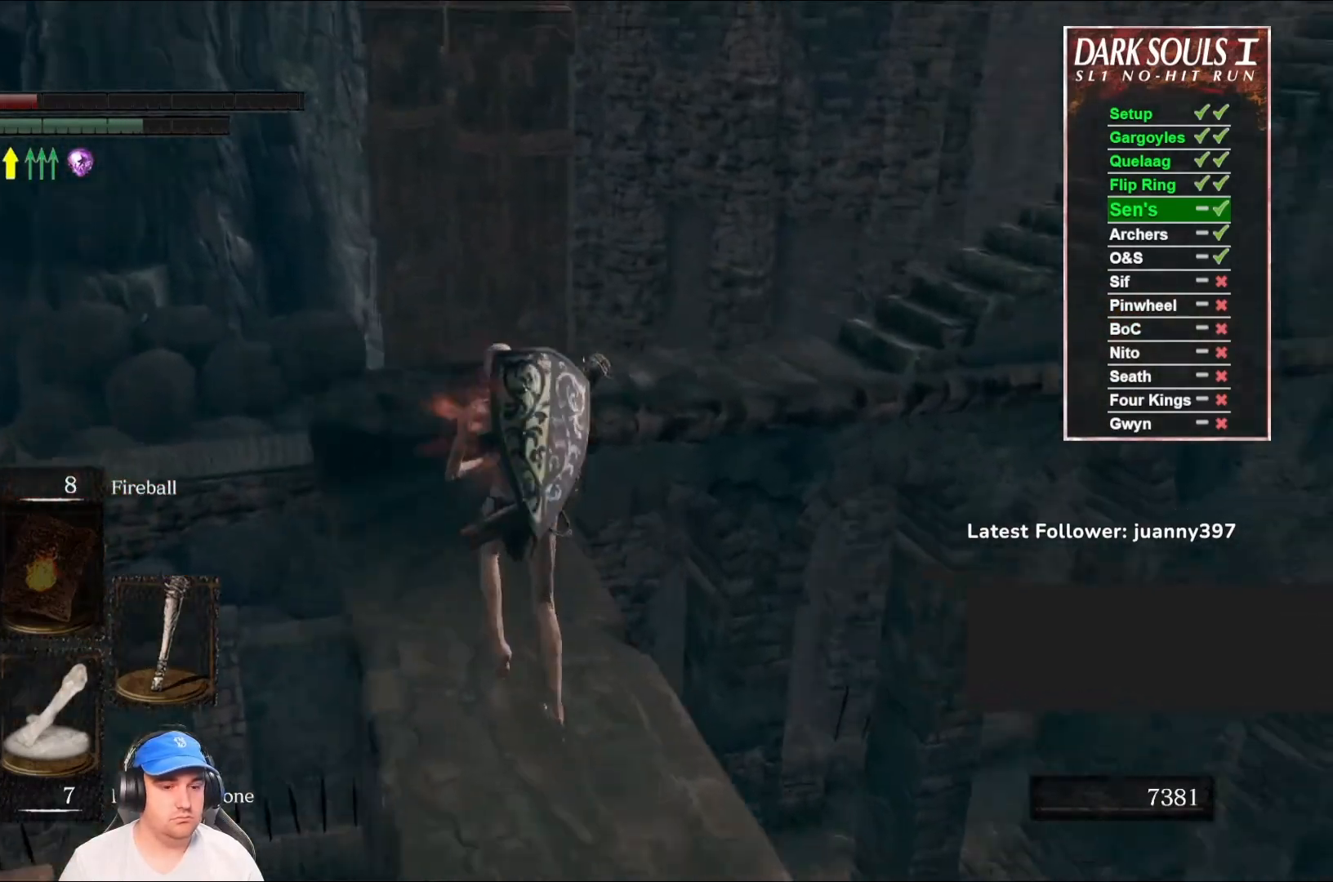
Gameplay with a controller (Xbox layout); each line is a JSON object with the inputs held at the frame after it. "events" lists button and stick changes between this image and that frame as [ms after this image, input, new state], when the widget could be followed in between.
{"buttons": ["B"], "left_stick": "up", "right_stick": "center", "events": [[33, "B", "down"], [33, "right_stick", "center"], [233, "right_stick", "right"], [467, "right_stick", "center"]]}
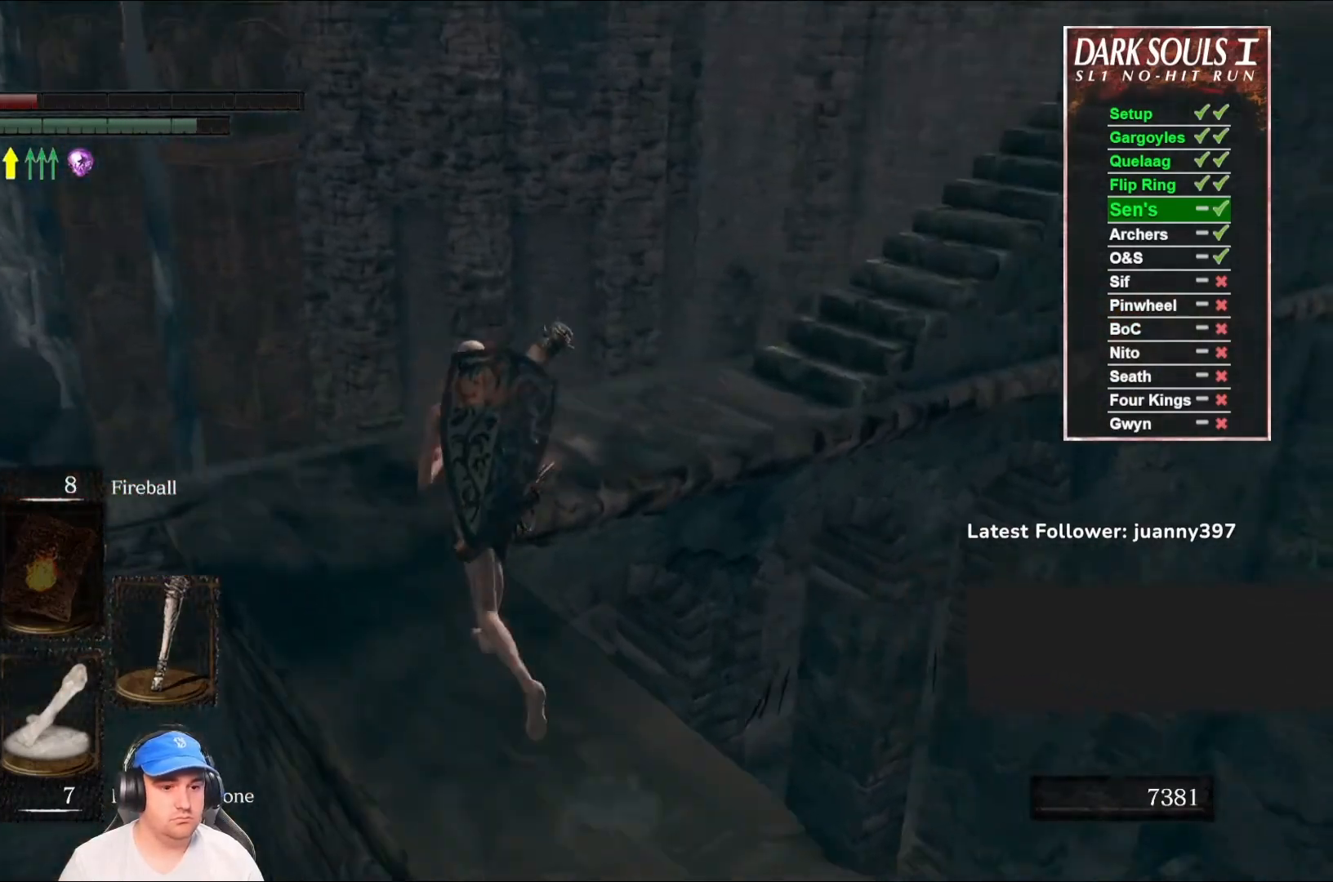
{"buttons": ["B"], "left_stick": "up", "right_stick": "right", "events": [[100, "right_stick", "right"]]}
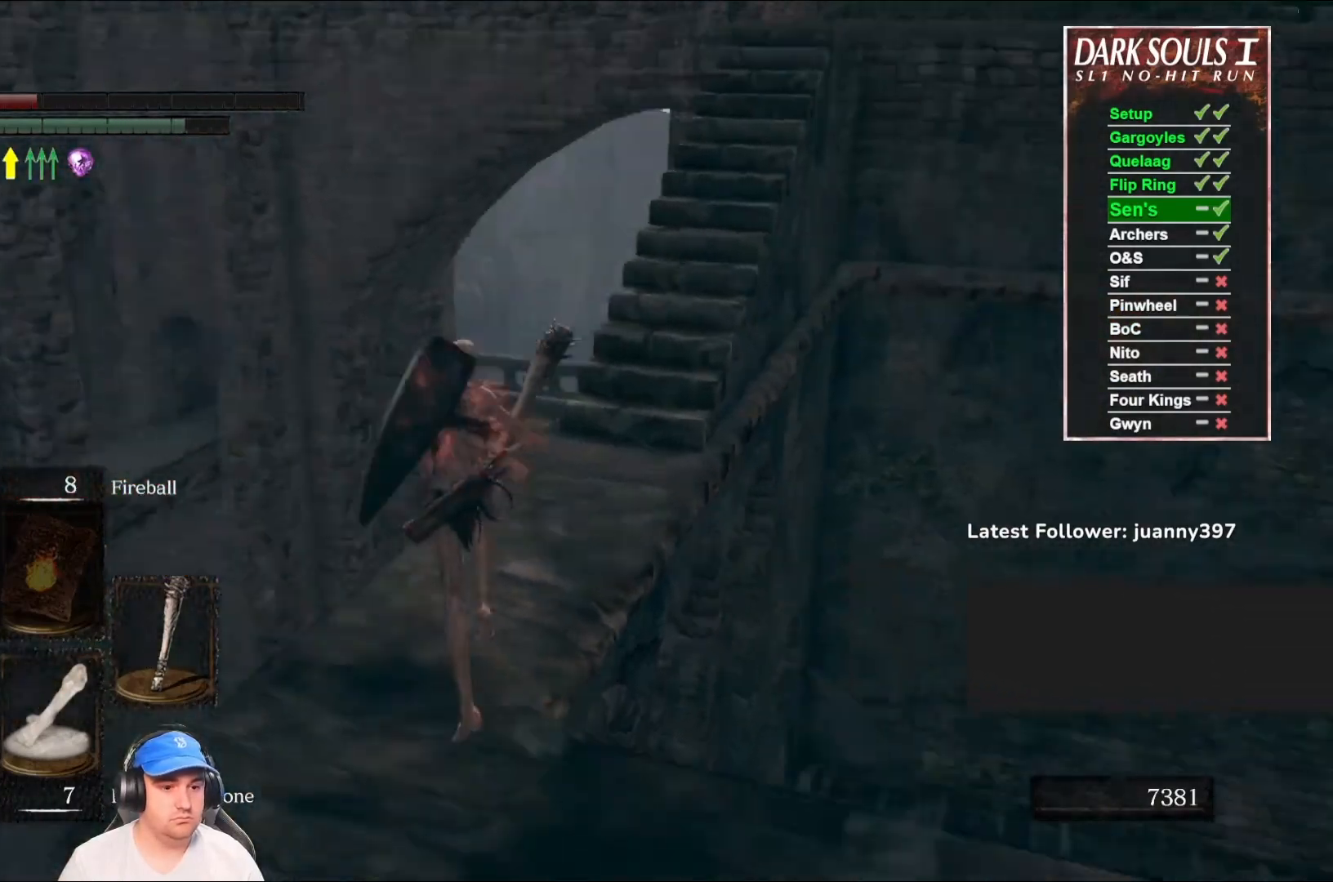
{"buttons": ["B"], "left_stick": "up", "right_stick": "center", "events": [[100, "right_stick", "center"], [300, "right_stick", "up-right"], [433, "right_stick", "center"]]}
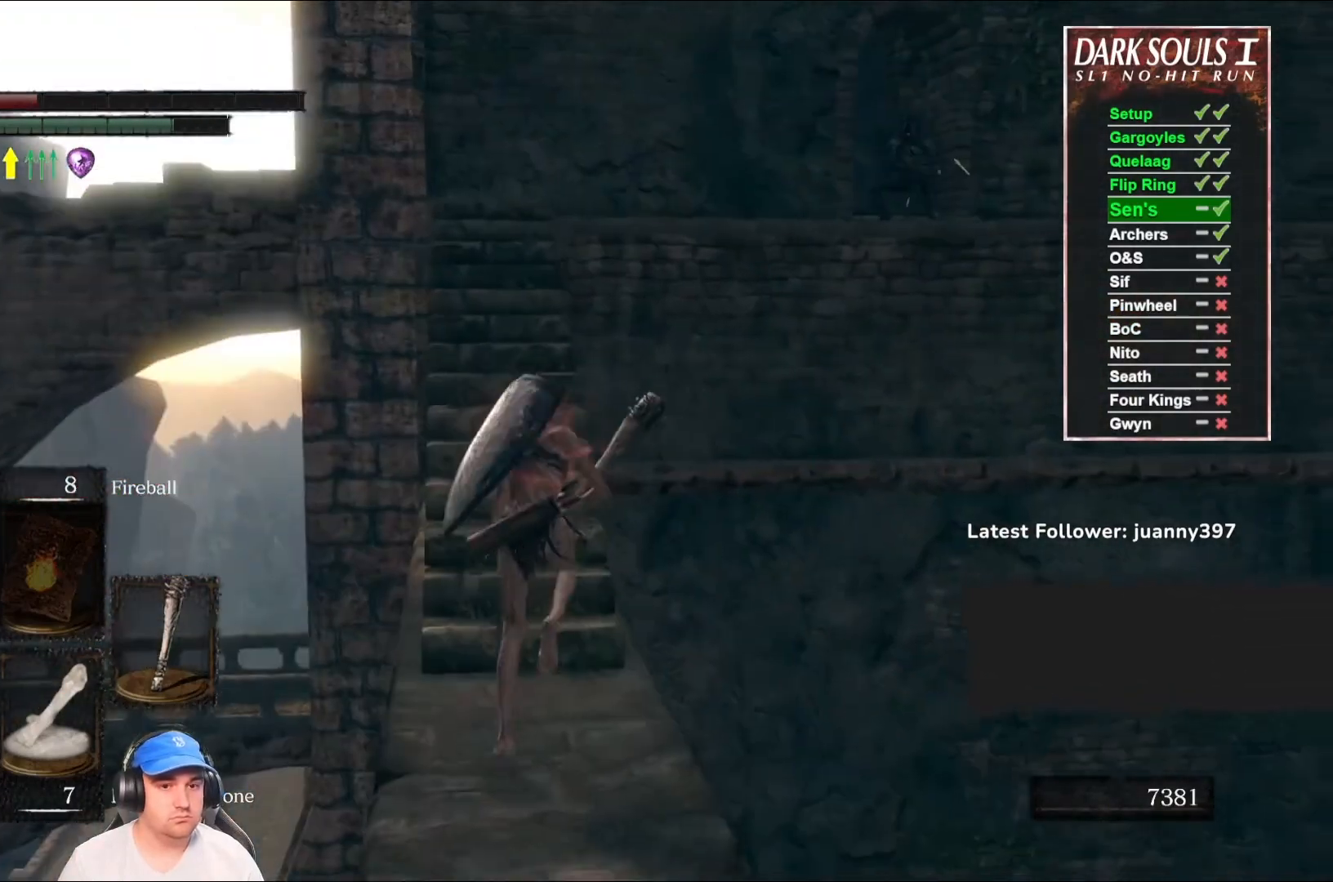
{"buttons": [], "left_stick": "up", "right_stick": "center", "events": [[233, "B", "up"]]}
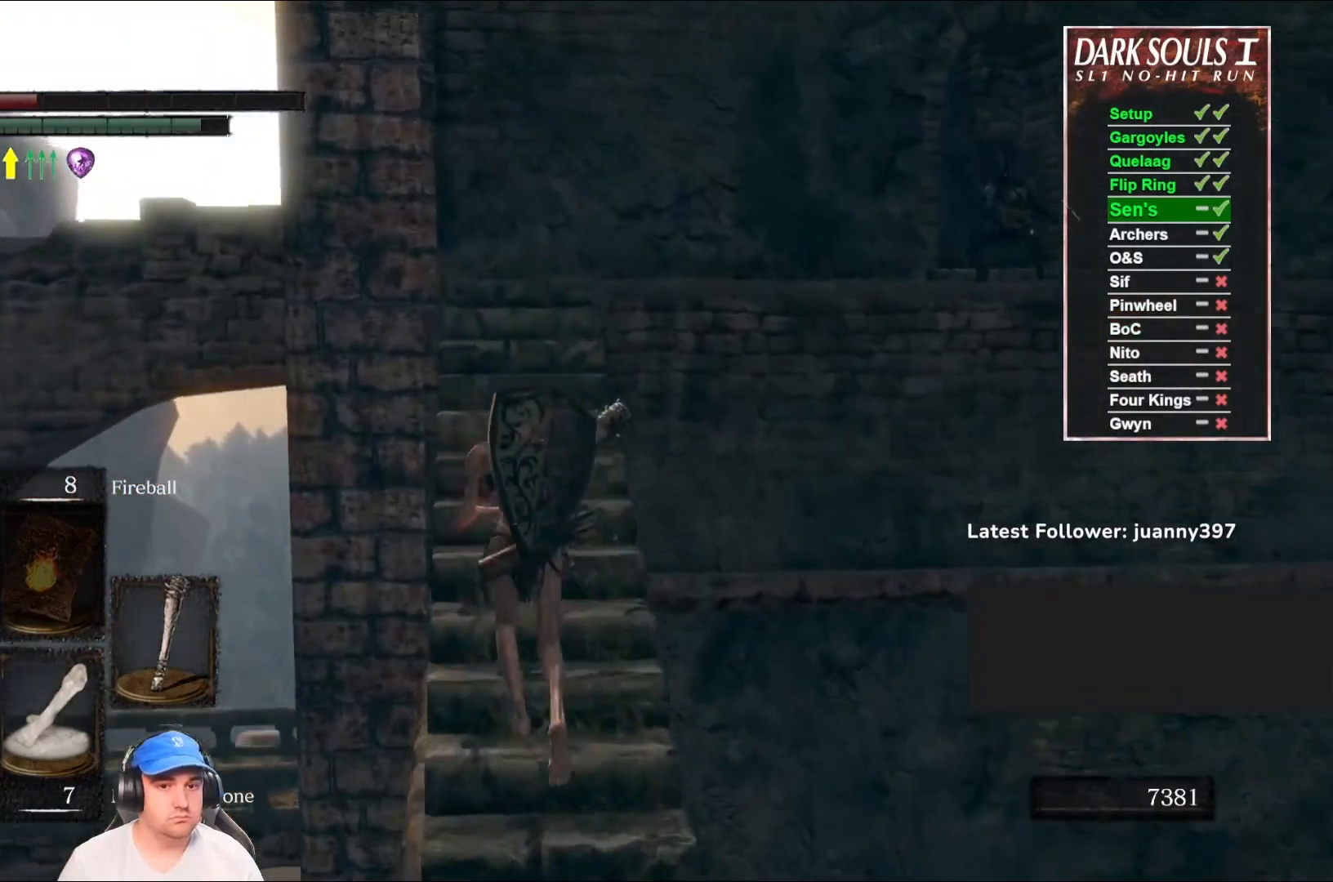
{"buttons": ["B"], "left_stick": "up", "right_stick": "center", "events": [[67, "right_stick", "down-right"], [267, "right_stick", "center"], [500, "B", "down"]]}
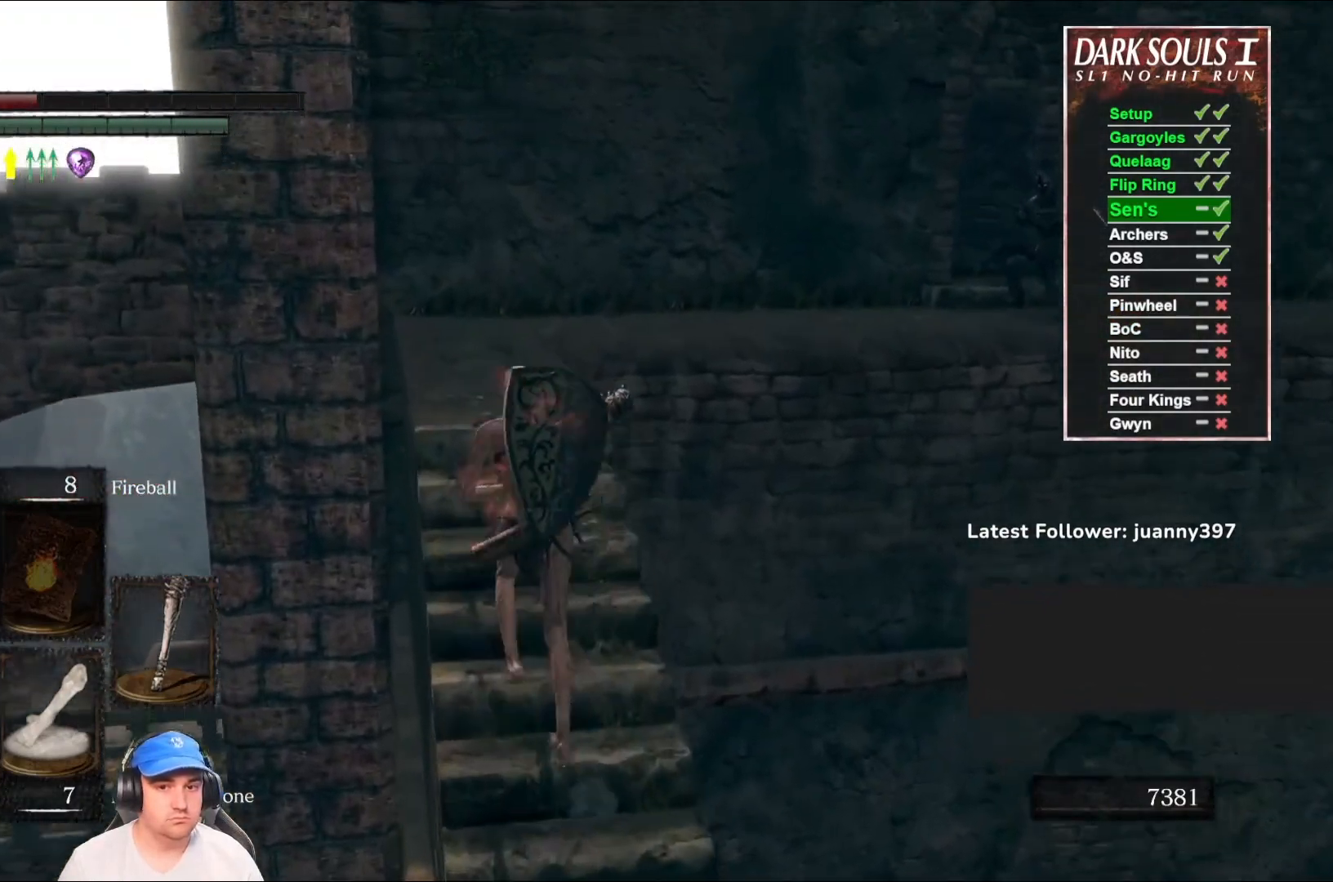
{"buttons": ["B"], "left_stick": "up", "right_stick": "down-right", "events": [[400, "right_stick", "down-right"]]}
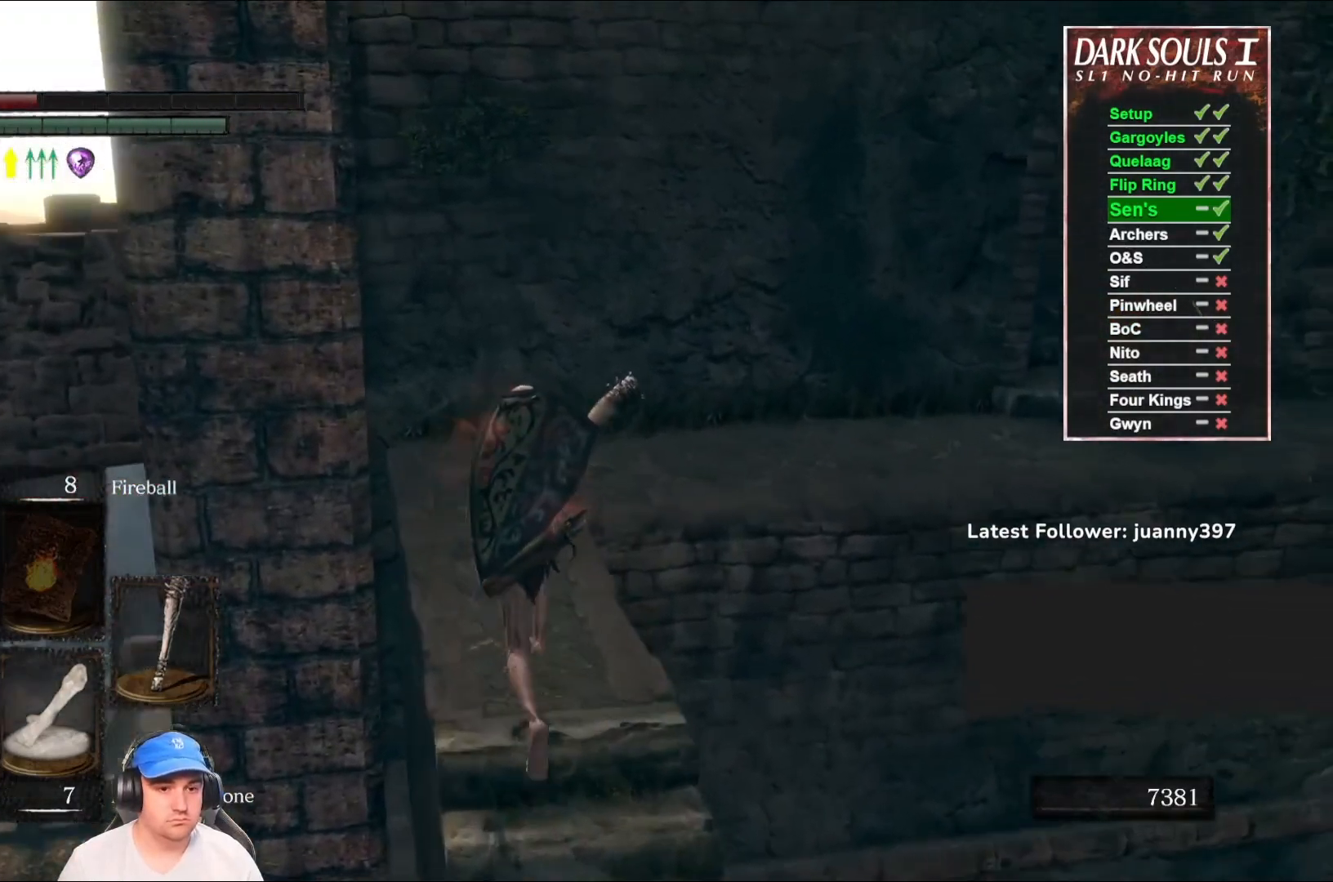
{"buttons": ["B"], "left_stick": "up", "right_stick": "down-right", "events": [[67, "right_stick", "center"], [333, "right_stick", "down-right"]]}
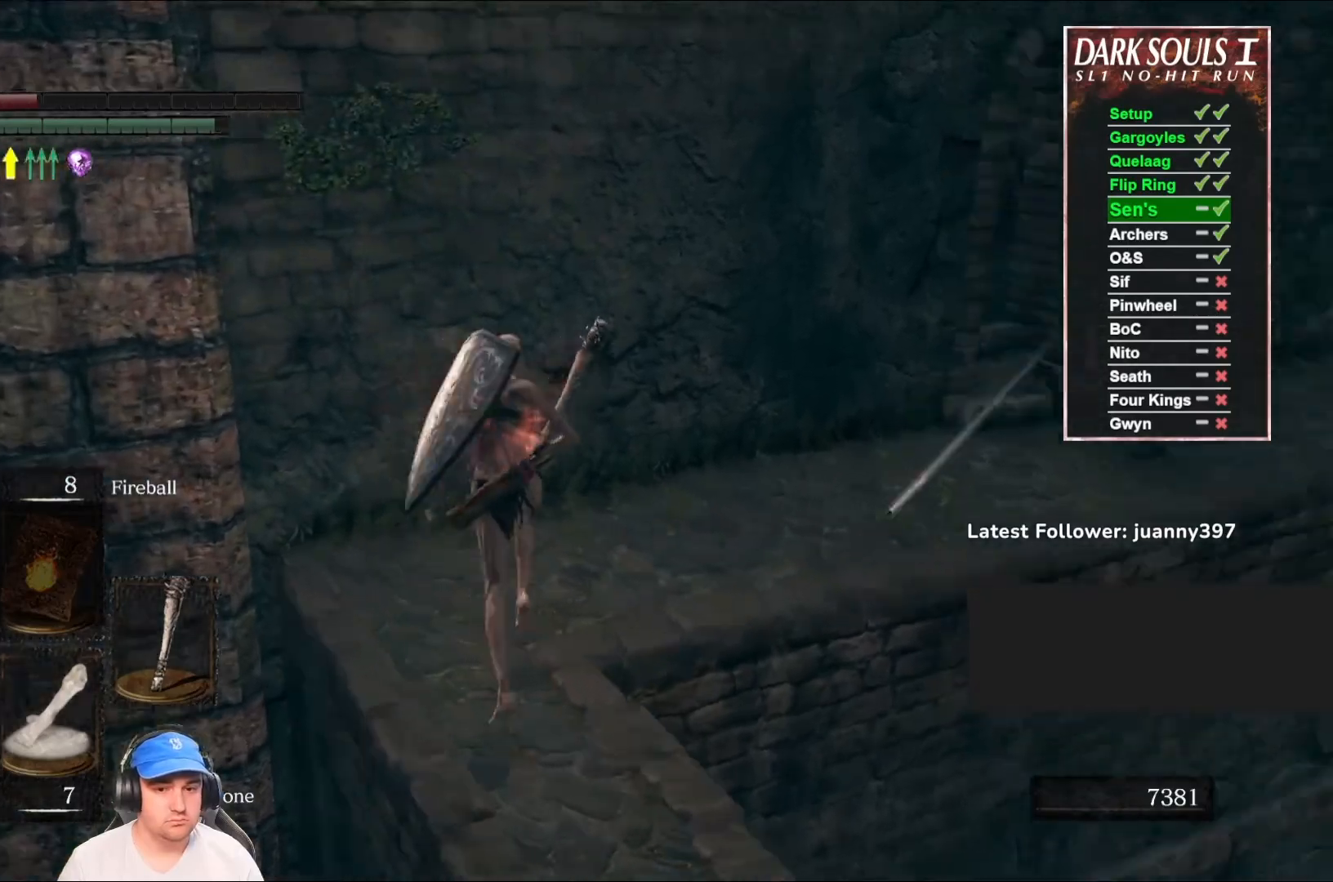
{"buttons": ["B"], "left_stick": "up", "right_stick": "center", "events": [[300, "right_stick", "center"], [367, "R1", "down"], [467, "R1", "up"]]}
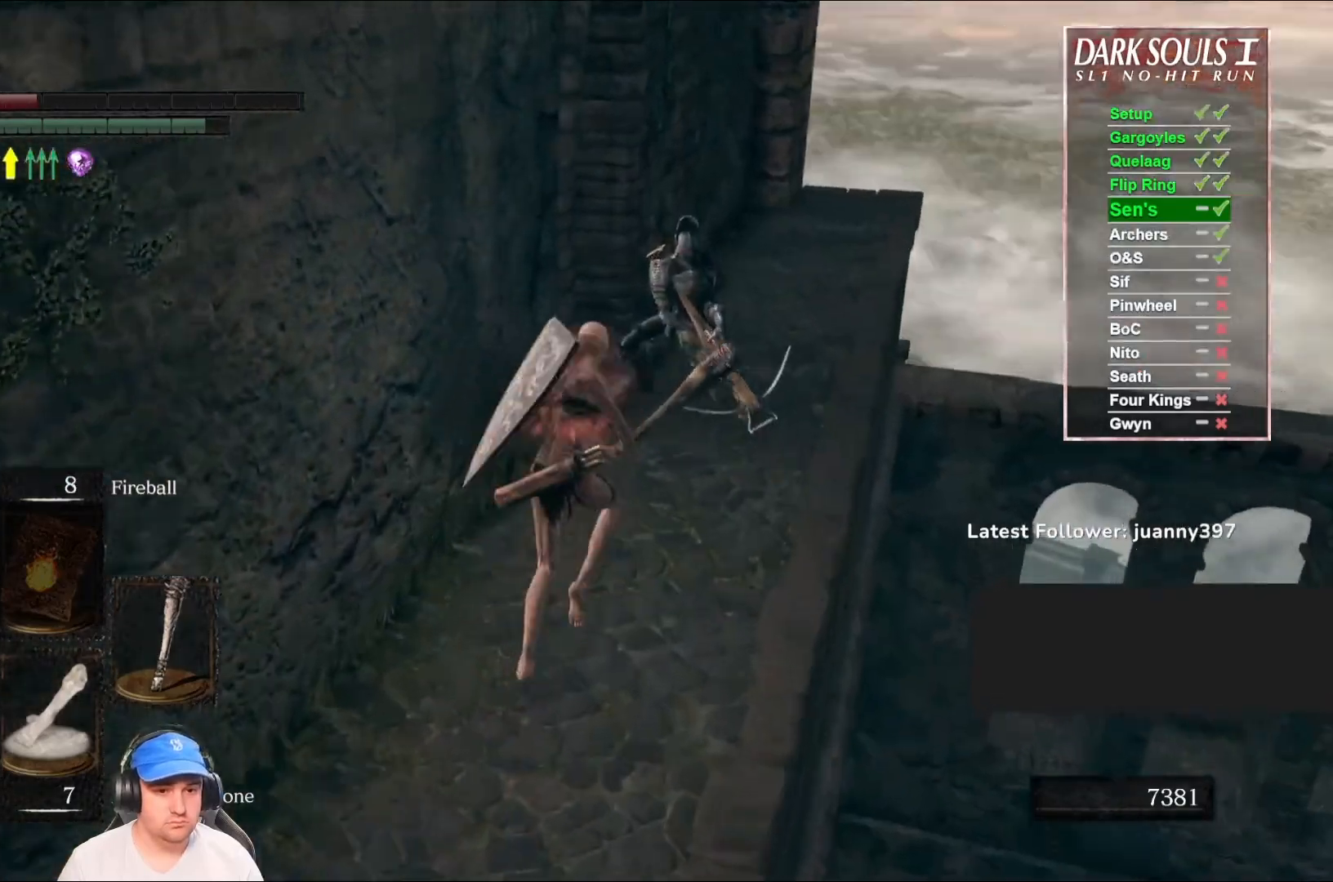
{"buttons": [], "left_stick": "up", "right_stick": "center", "events": [[267, "B", "up"]]}
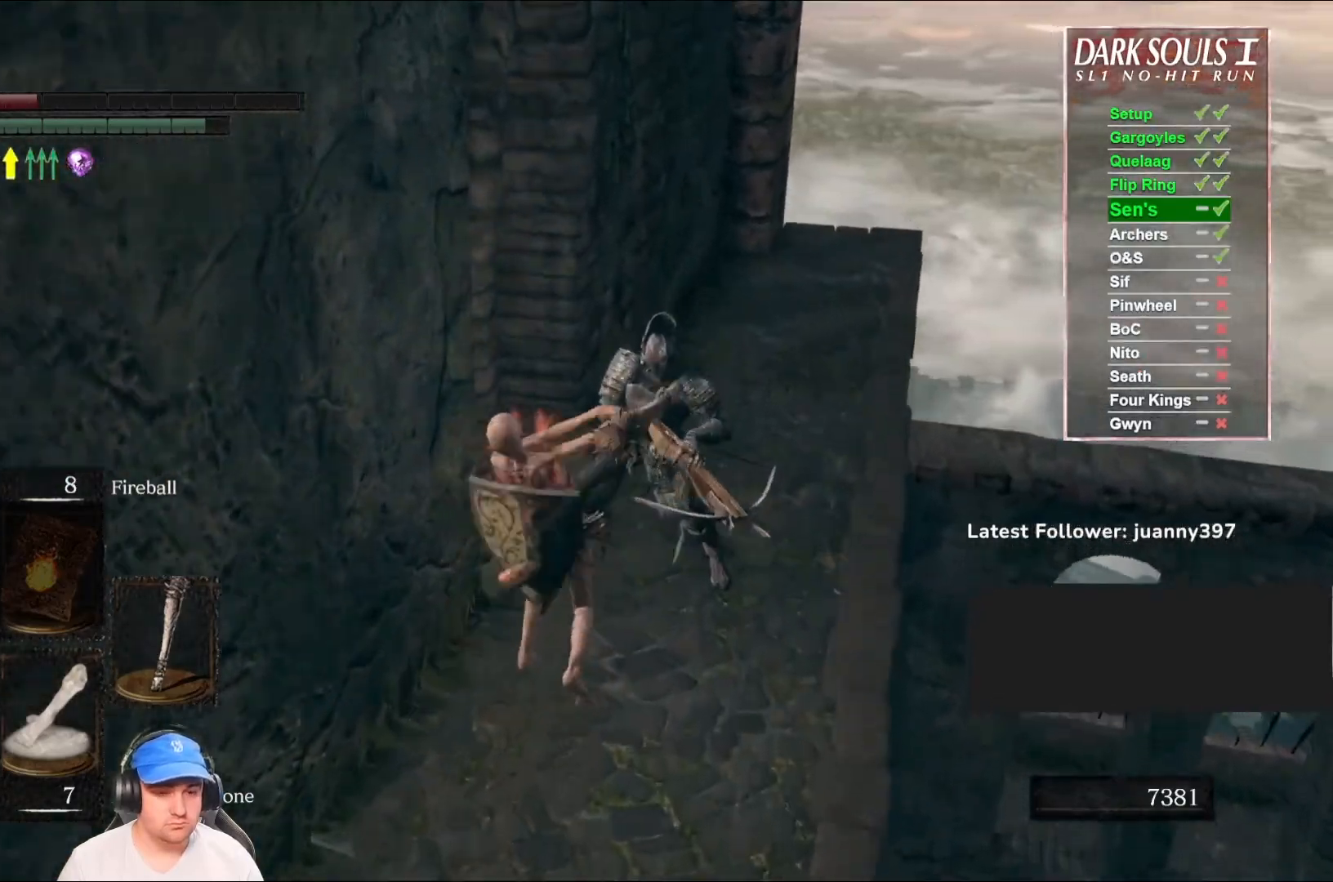
{"buttons": [], "left_stick": "up-right", "right_stick": "left", "events": [[400, "left_stick", "up-right"], [400, "right_stick", "left"]]}
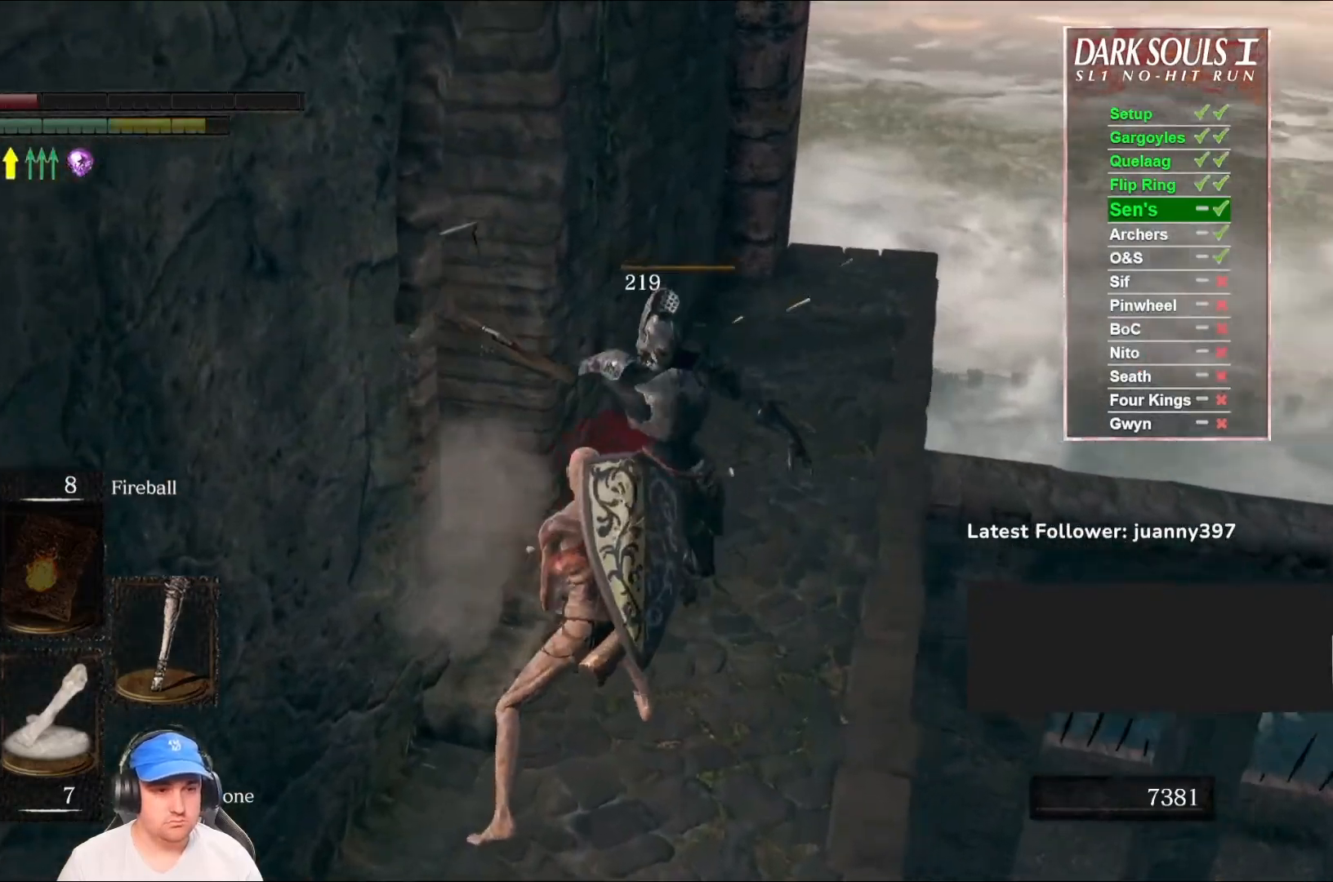
{"buttons": [], "left_stick": "up", "right_stick": "left", "events": [[67, "right_stick", "center"], [333, "right_stick", "left"], [433, "left_stick", "up"]]}
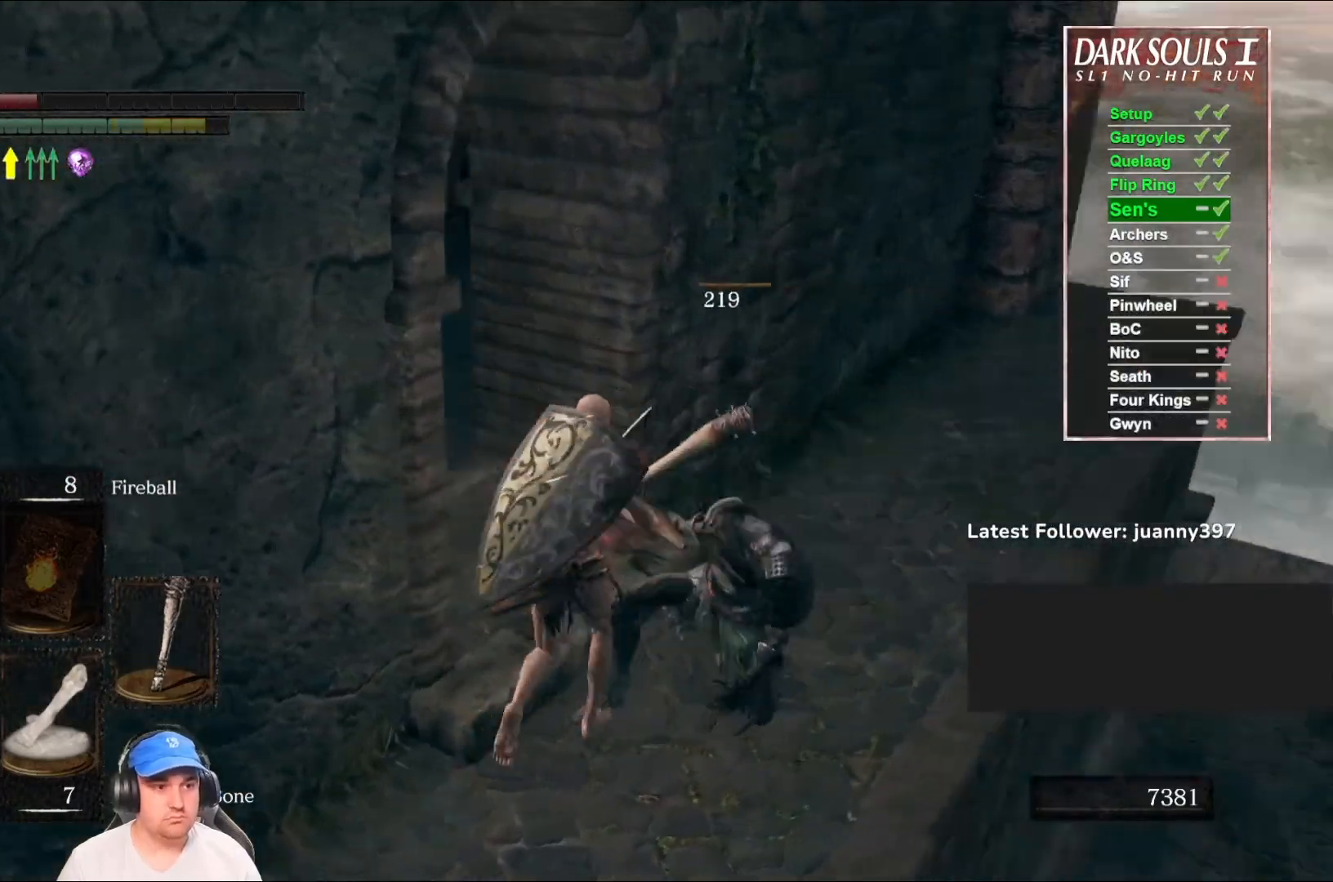
{"buttons": ["B"], "left_stick": "up", "right_stick": "center", "events": [[33, "right_stick", "center"], [167, "right_stick", "left"], [300, "B", "down"], [367, "right_stick", "center"]]}
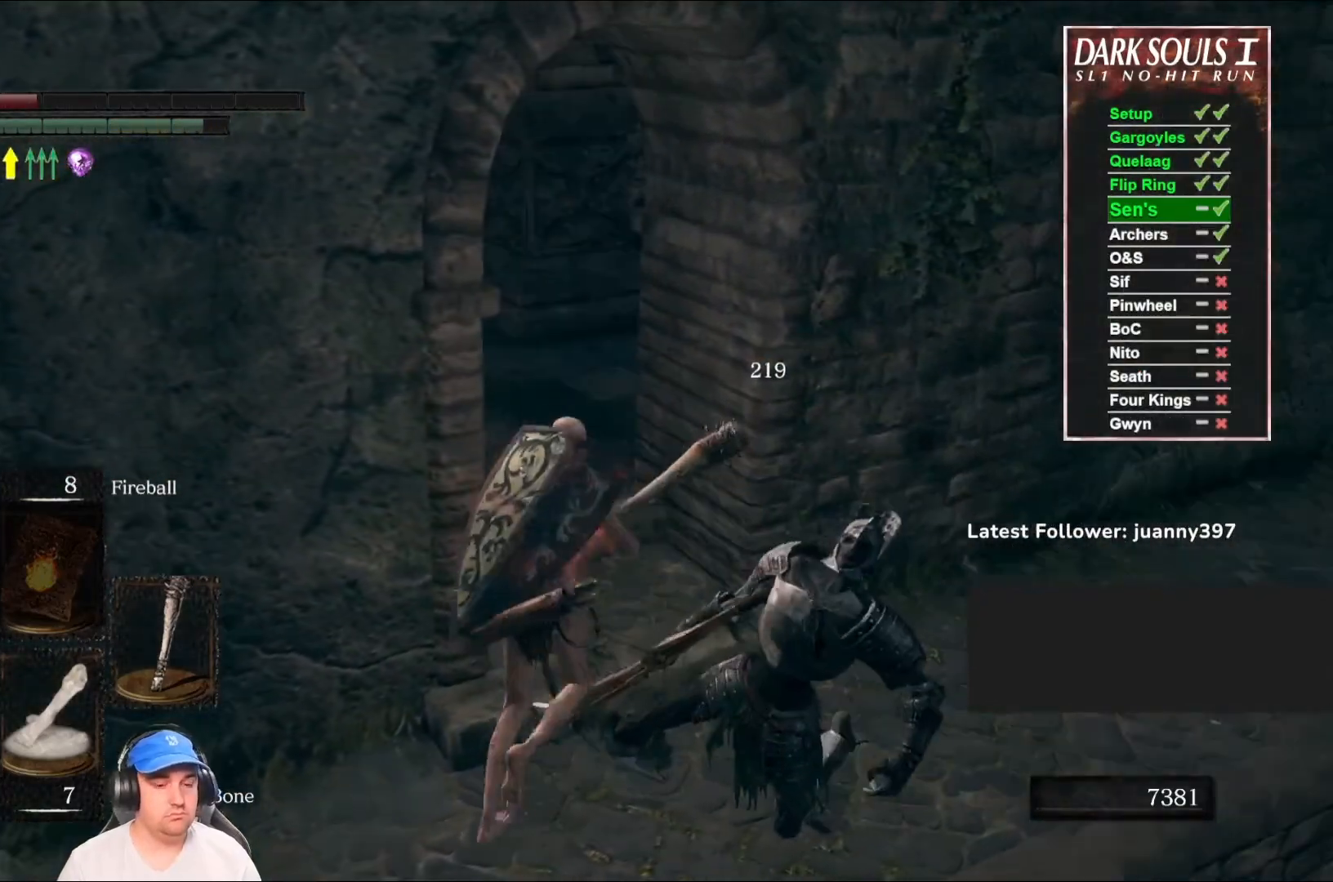
{"buttons": ["B"], "left_stick": "up", "right_stick": "center", "events": [[133, "right_stick", "left"], [300, "right_stick", "center"]]}
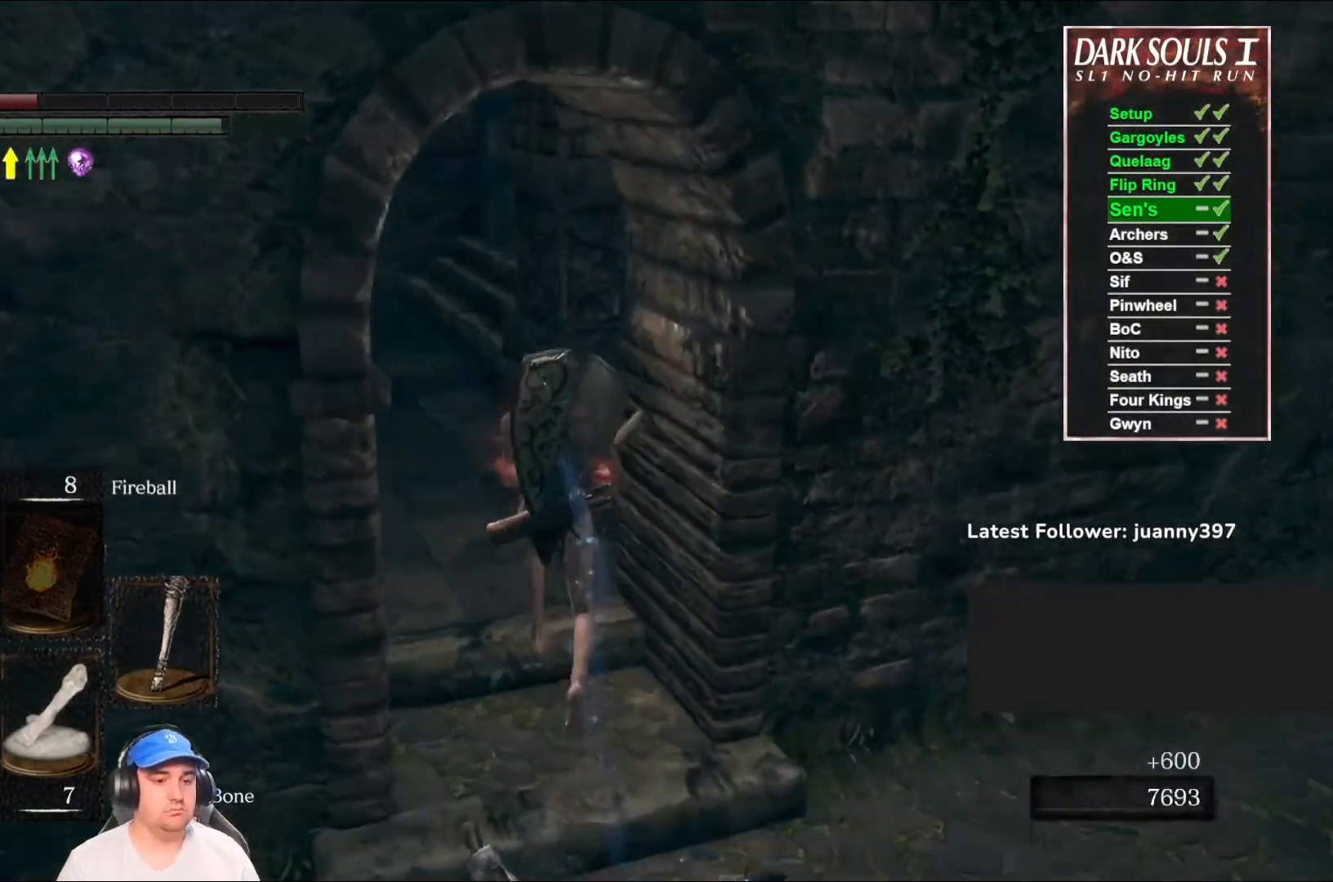
{"buttons": ["B"], "left_stick": "up", "right_stick": "right", "events": [[333, "right_stick", "right"]]}
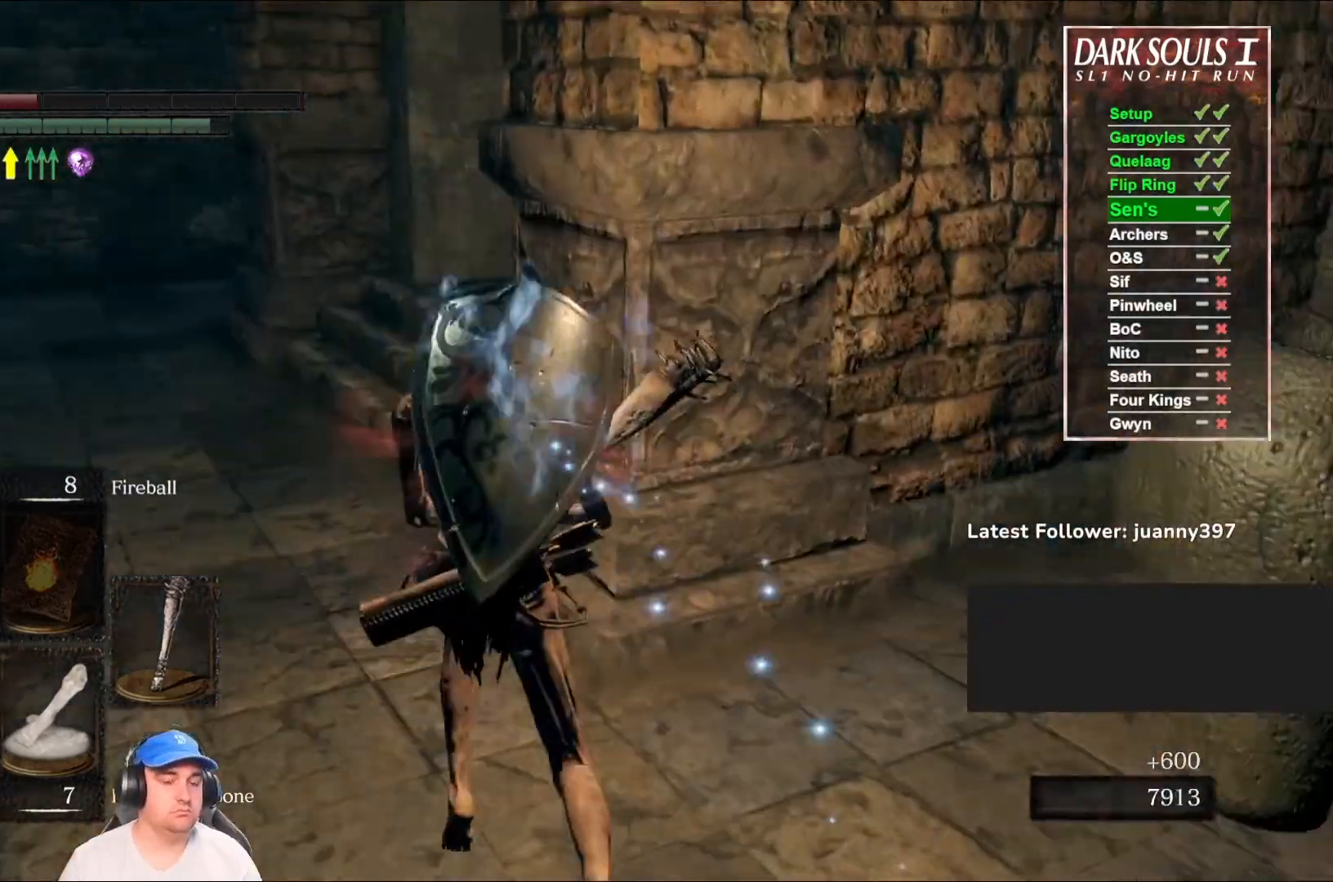
{"buttons": ["B"], "left_stick": "up", "right_stick": "right"}
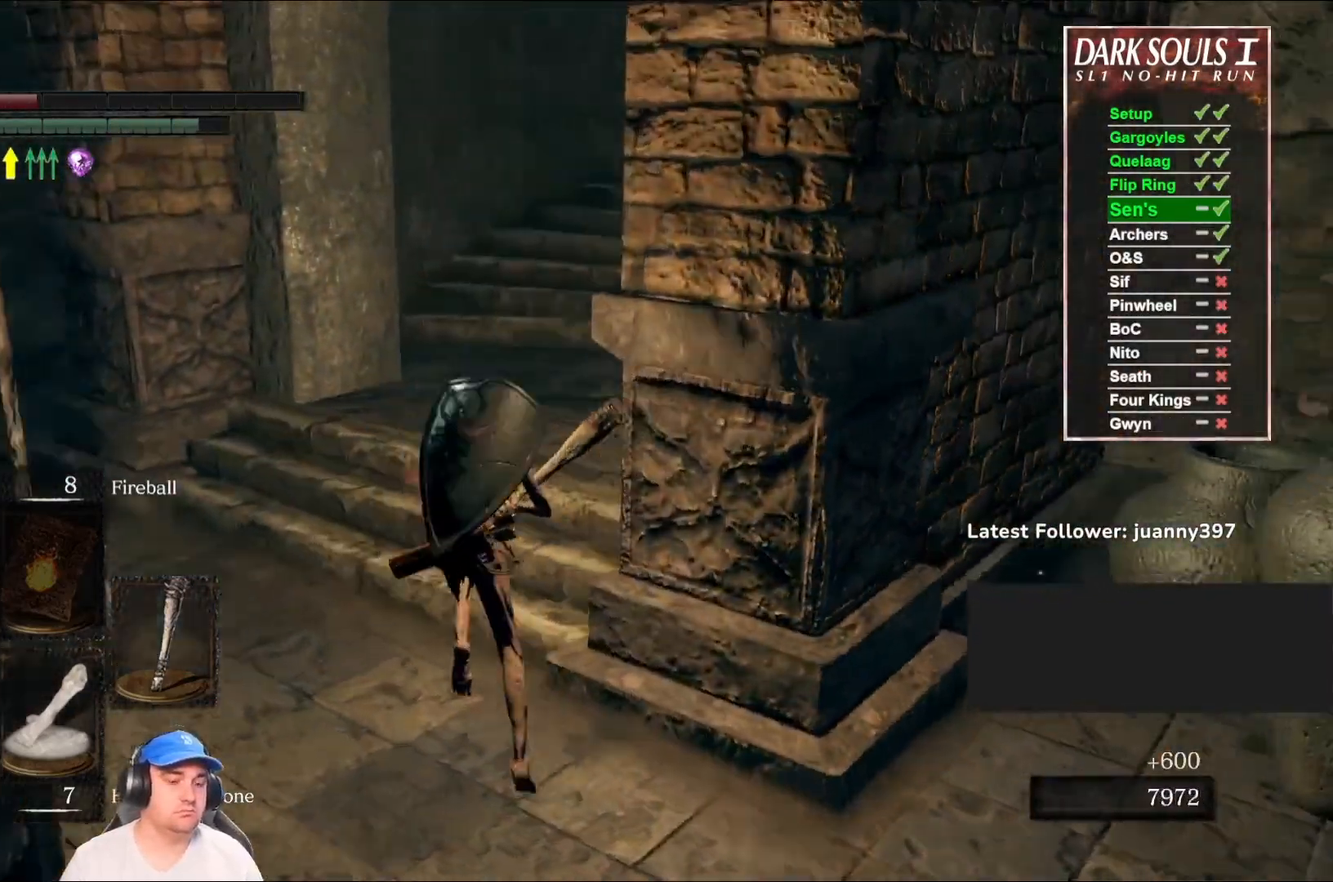
{"buttons": ["B"], "left_stick": "up", "right_stick": "center", "events": [[100, "right_stick", "center"]]}
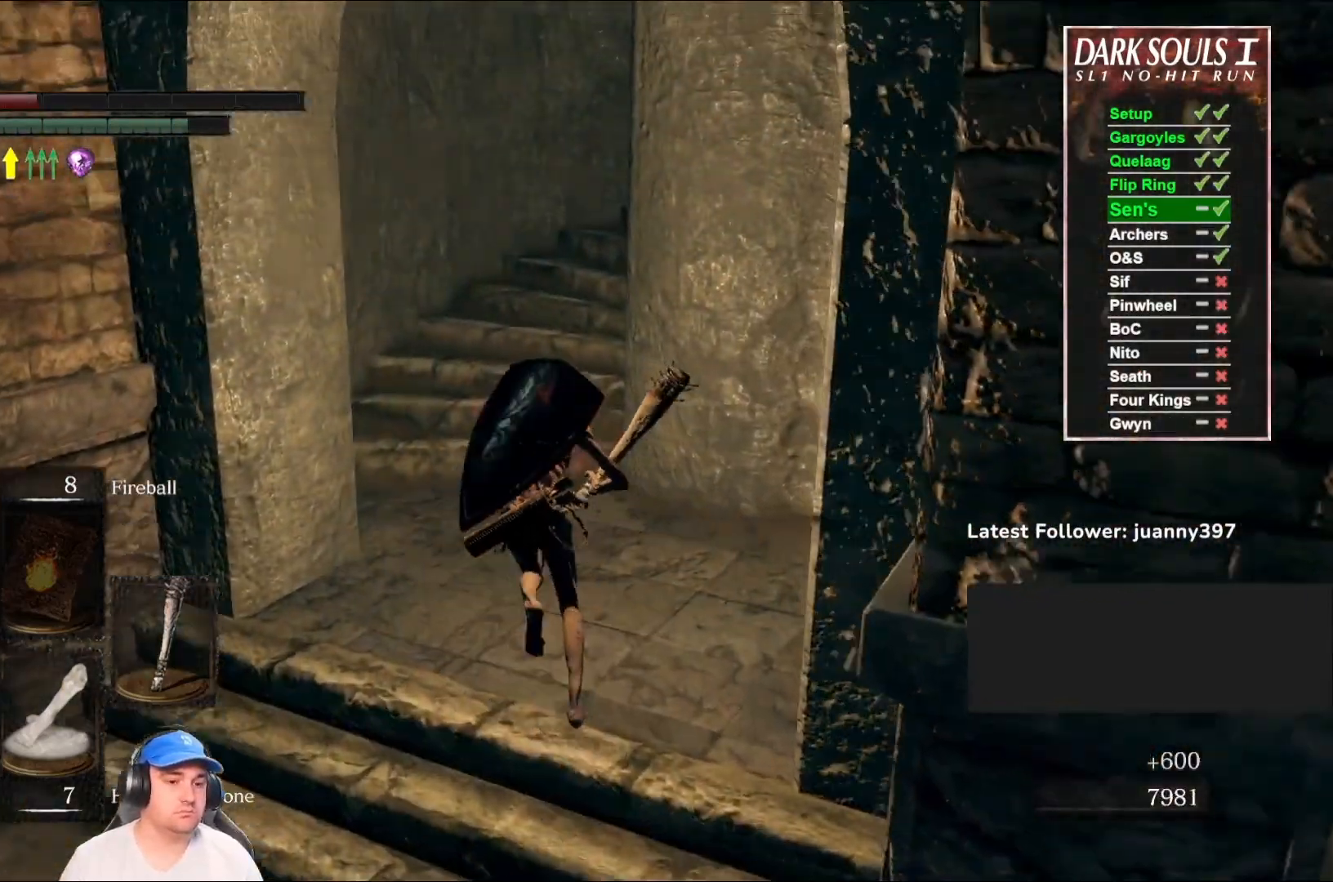
{"buttons": ["B"], "left_stick": "up", "right_stick": "right", "events": [[167, "right_stick", "right"]]}
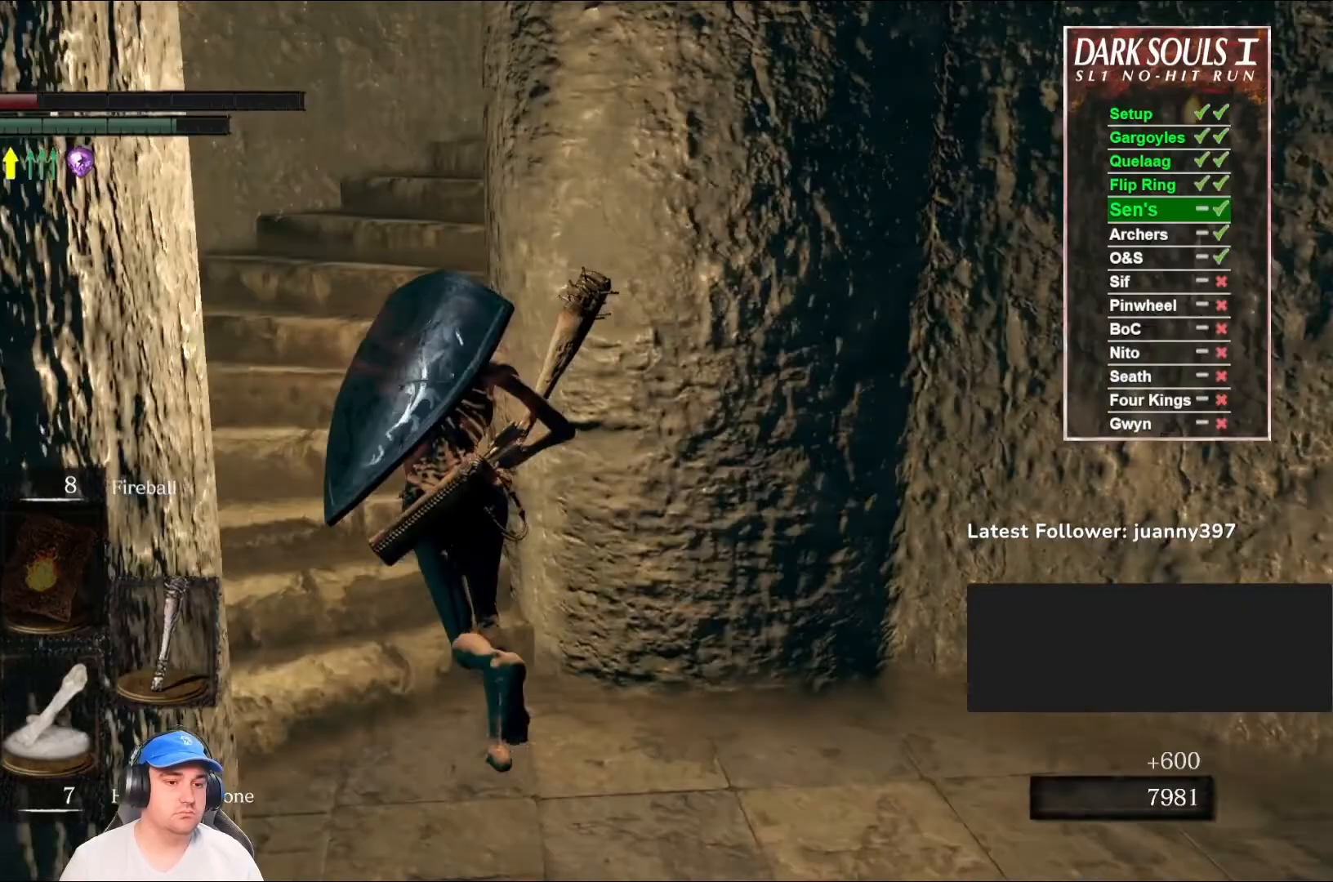
{"buttons": ["B"], "left_stick": "up", "right_stick": "right", "events": []}
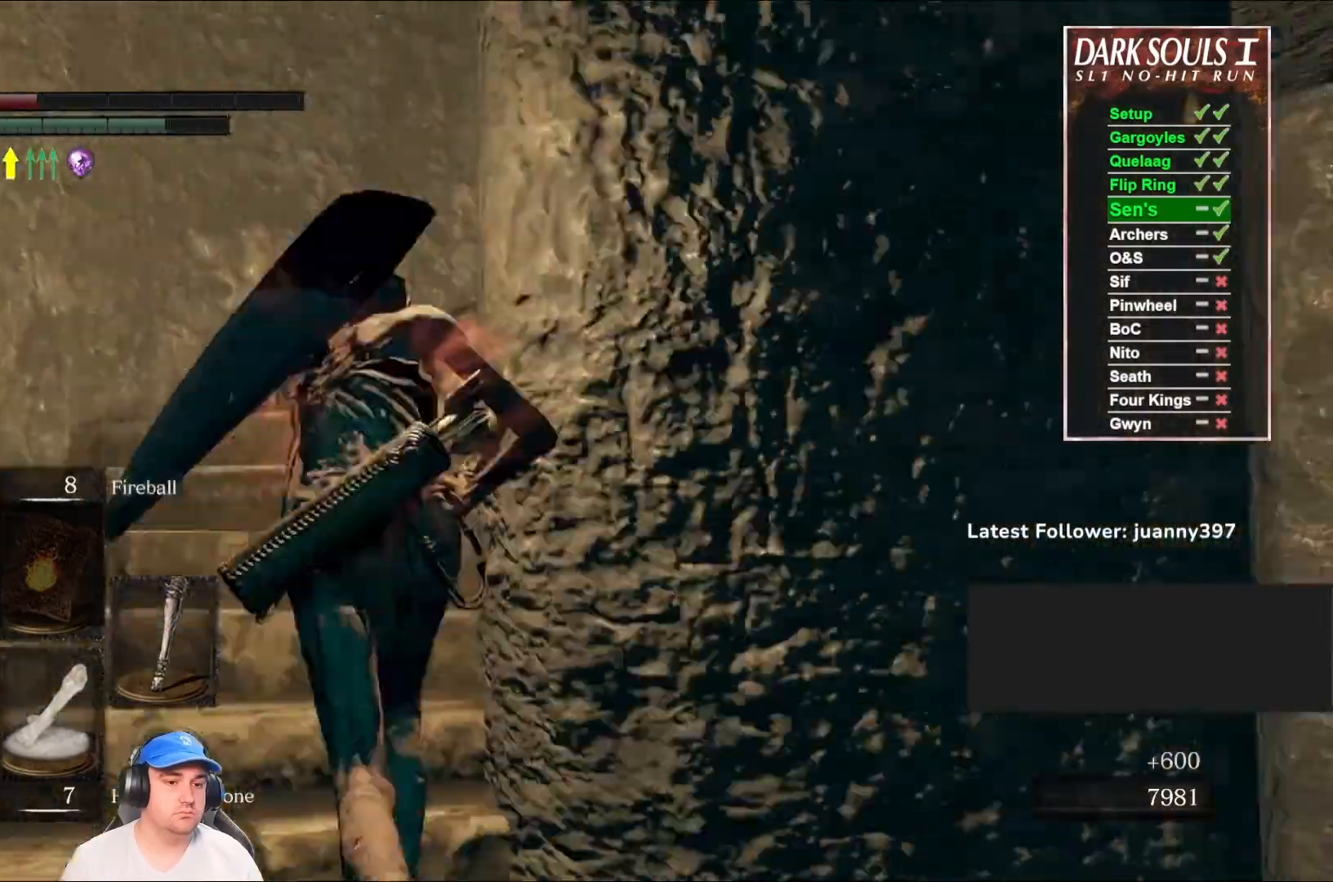
{"buttons": ["B"], "left_stick": "up", "right_stick": "right", "events": []}
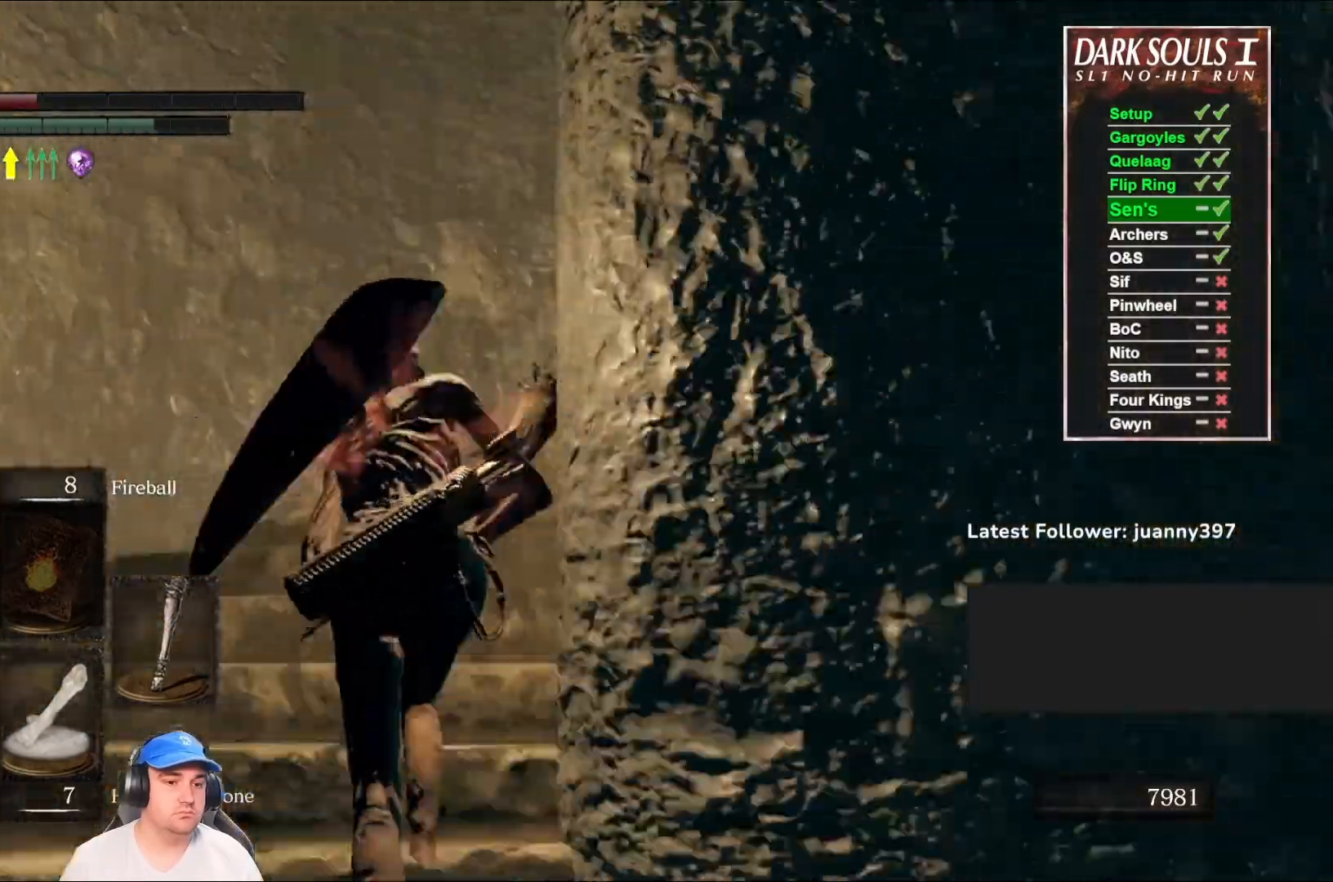
{"buttons": ["B"], "left_stick": "up", "right_stick": "down-left", "events": [[233, "right_stick", "center"], [467, "right_stick", "down-left"]]}
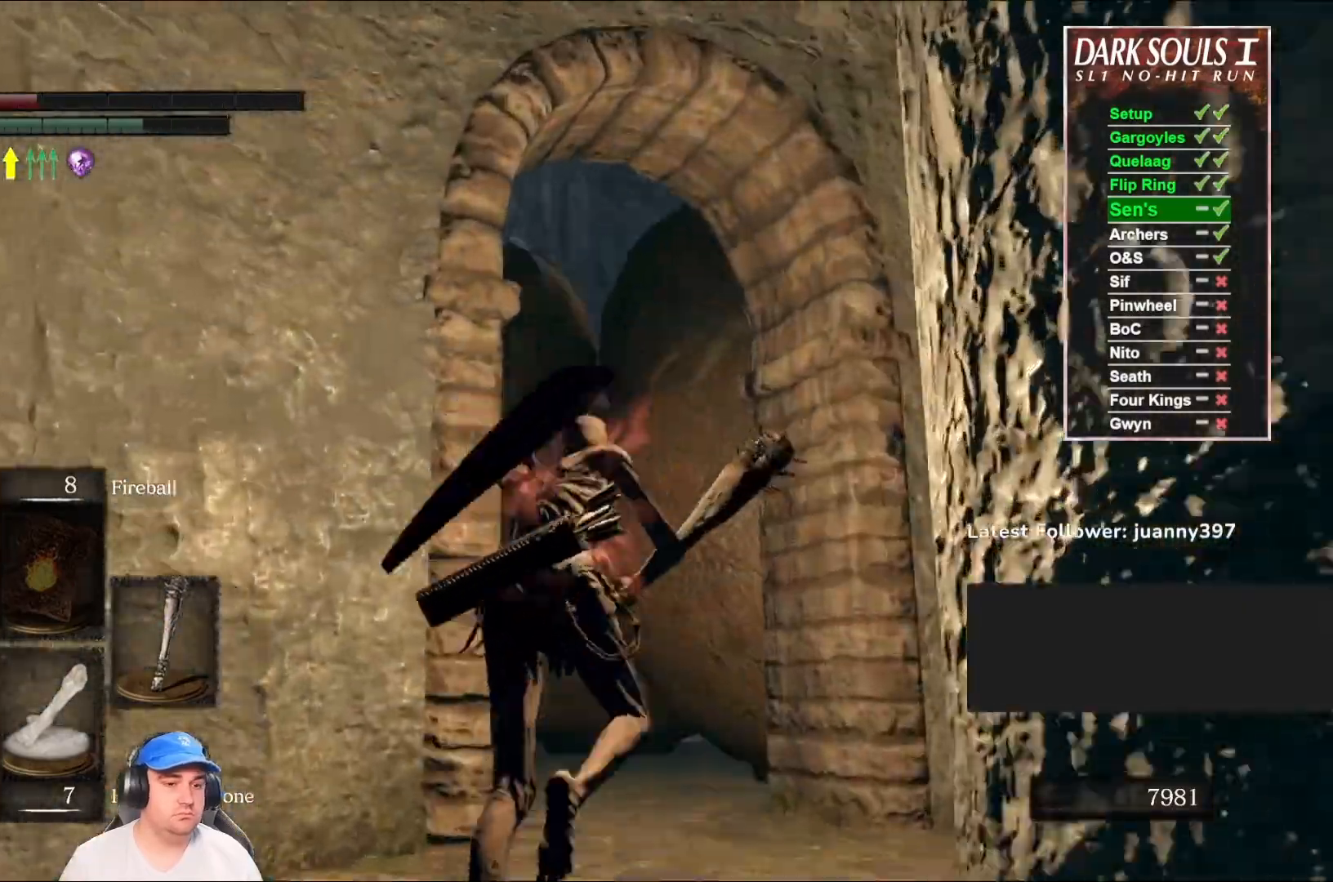
{"buttons": ["B"], "left_stick": "up", "right_stick": "down-left", "events": []}
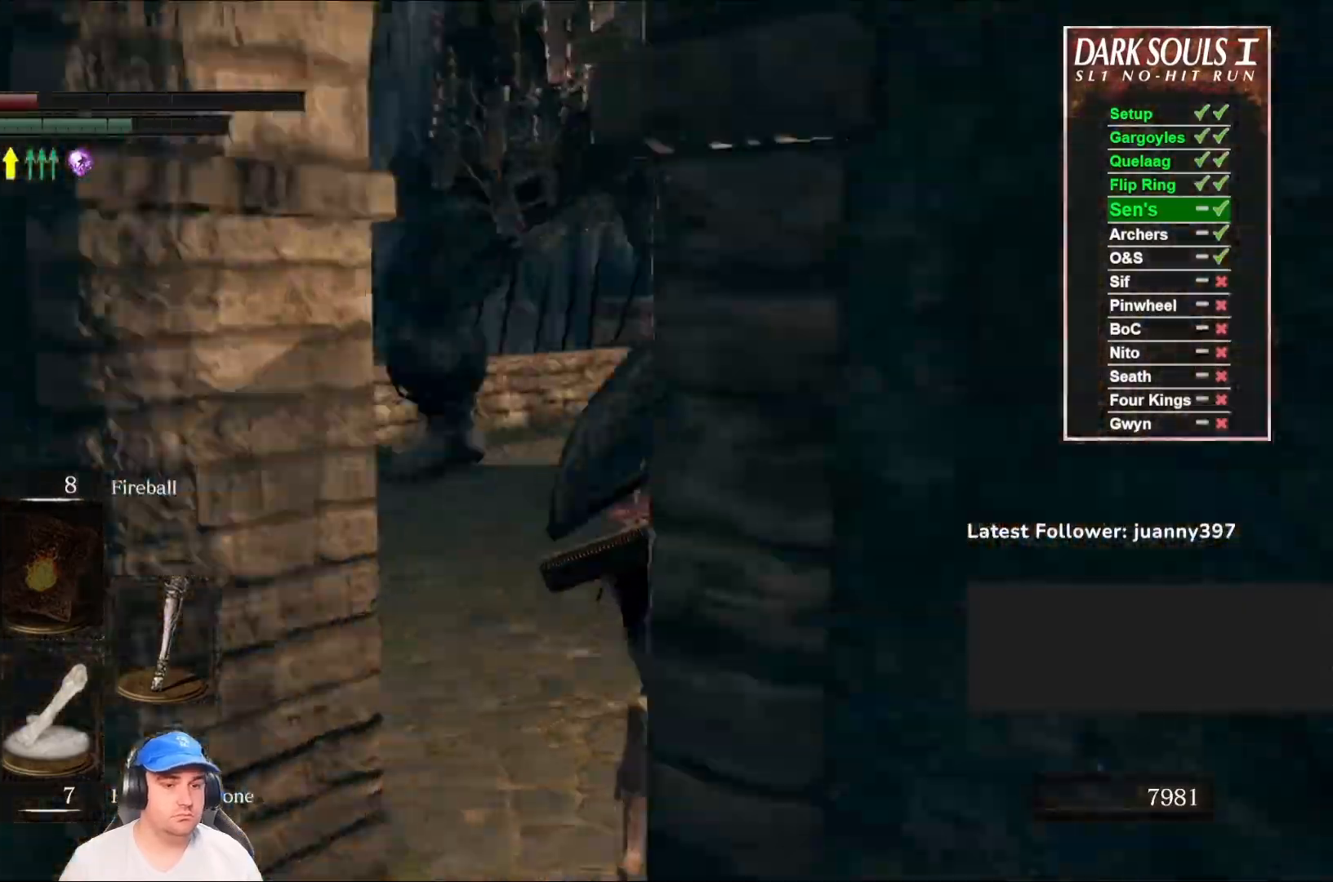
{"buttons": ["B"], "left_stick": "left", "right_stick": "center", "events": [[33, "right_stick", "center"], [200, "right_stick", "left"], [300, "right_stick", "center"], [500, "left_stick", "left"]]}
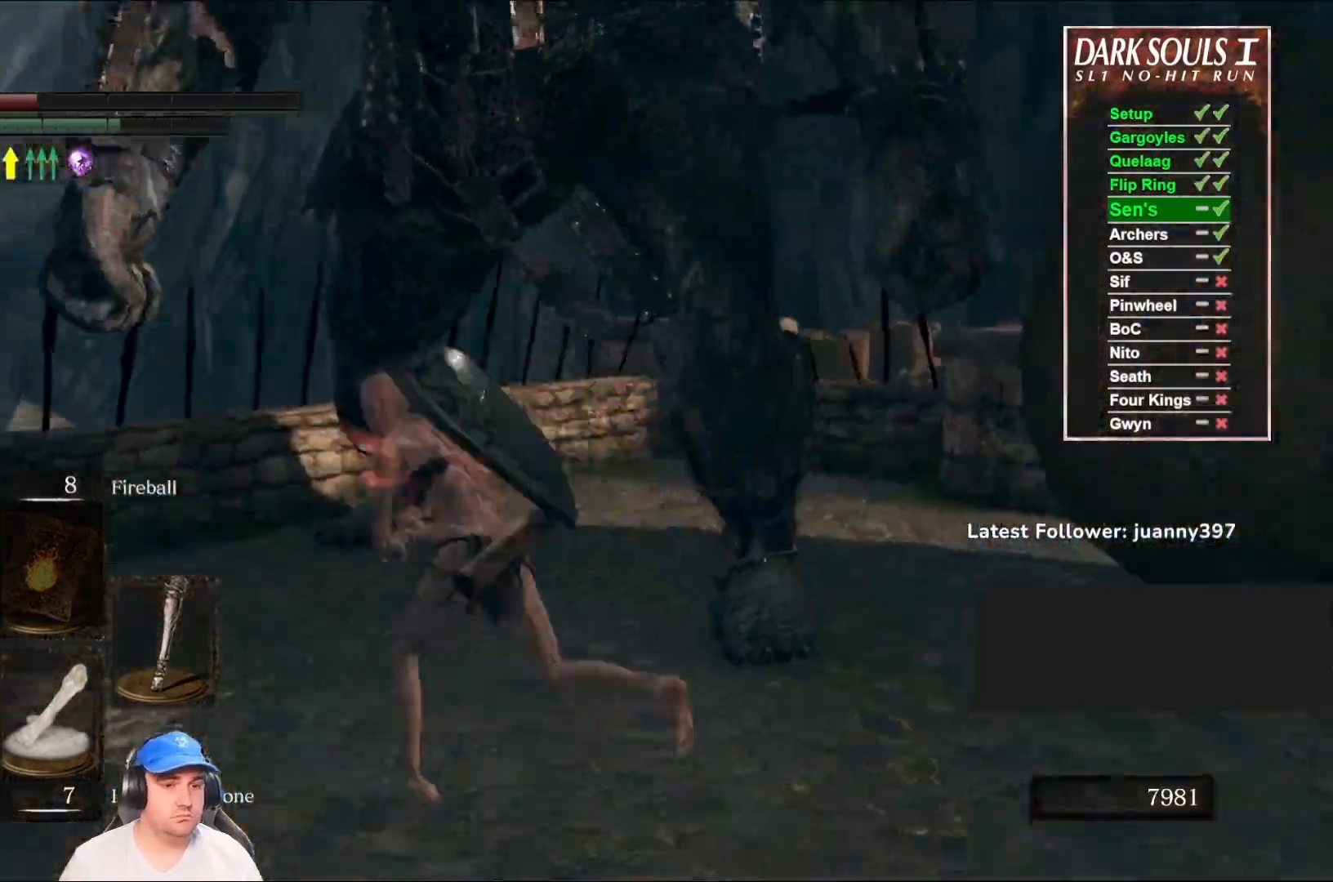
{"buttons": ["B"], "left_stick": "down", "right_stick": "center", "events": [[100, "left_stick", "down-left"], [133, "right_stick", "right"], [200, "left_stick", "down"], [267, "right_stick", "center"]]}
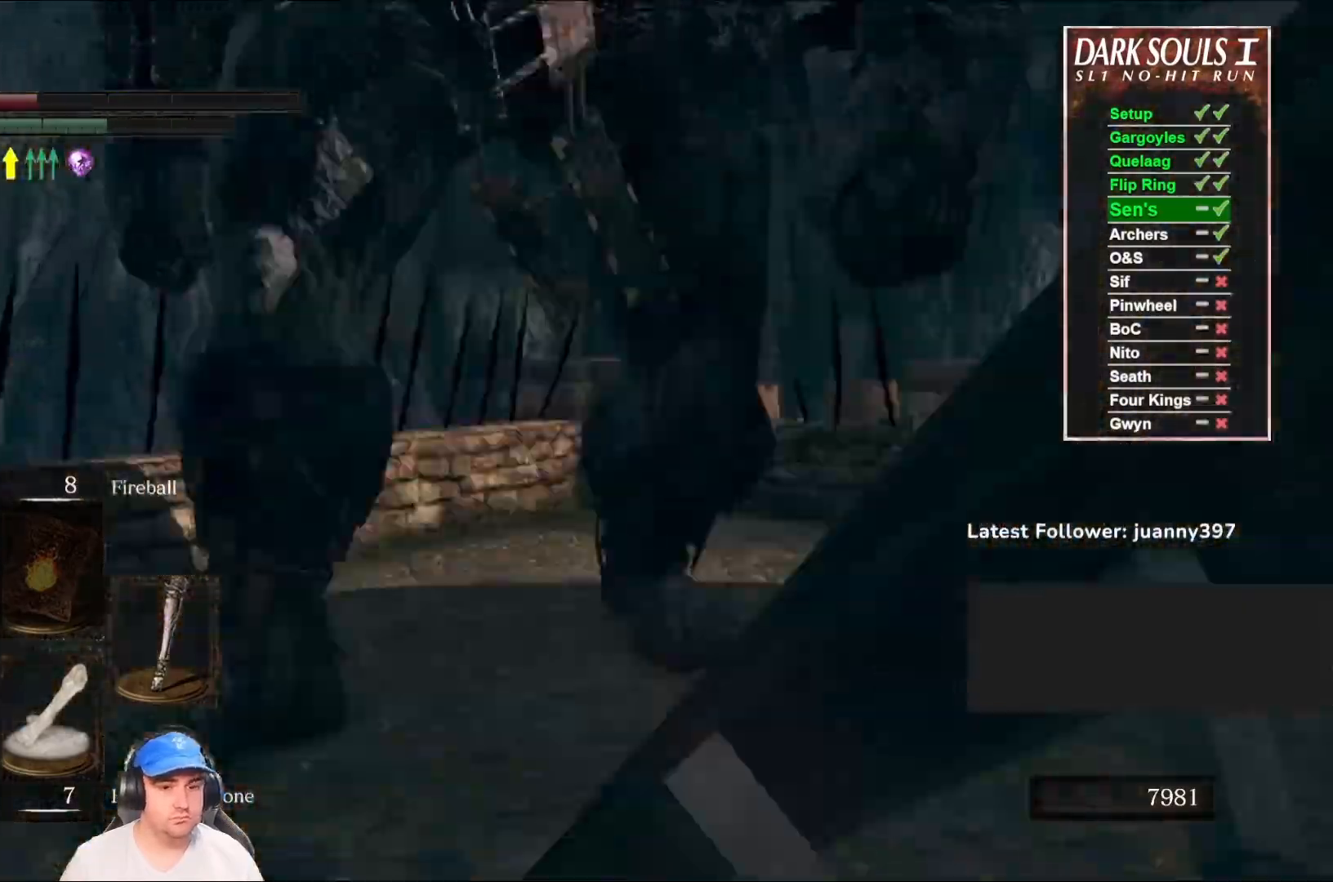
{"buttons": [], "left_stick": "down", "right_stick": "center", "events": [[67, "B", "up"], [233, "right_stick", "left"], [400, "right_stick", "center"]]}
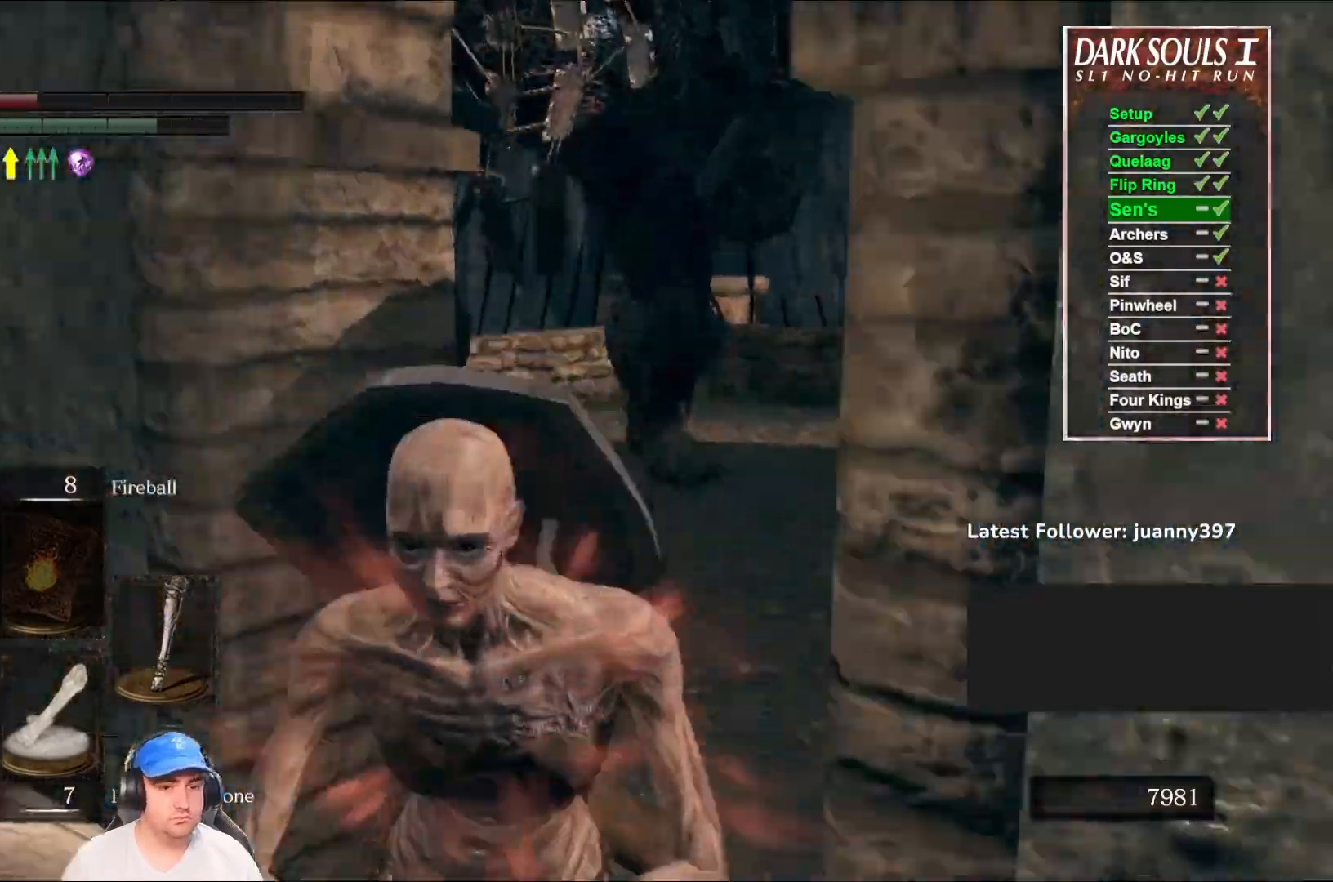
{"buttons": ["B"], "left_stick": "up-left", "right_stick": "center", "events": [[100, "left_stick", "down-left"], [267, "left_stick", "up-left"], [433, "B", "down"]]}
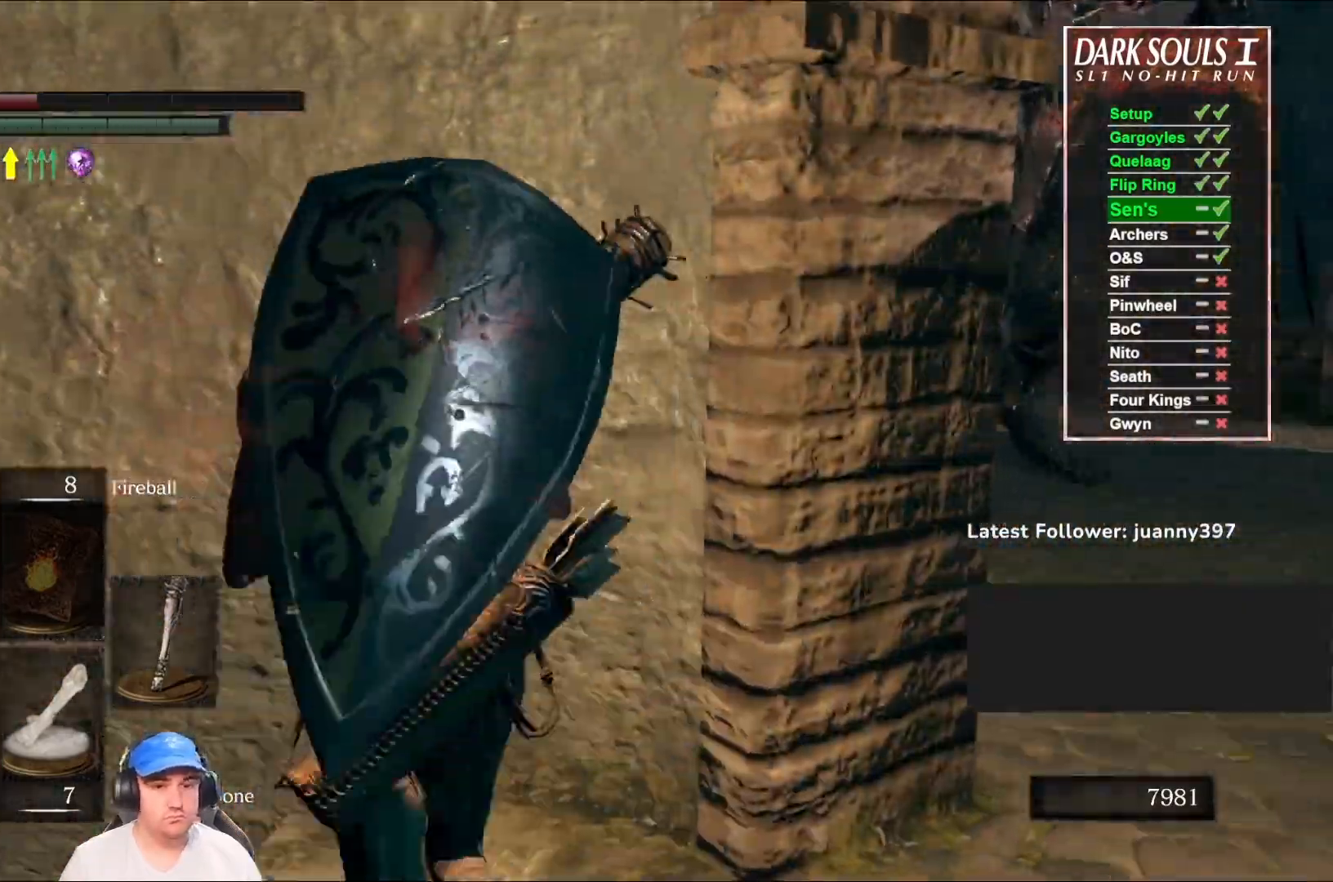
{"buttons": ["B"], "left_stick": "up-left", "right_stick": "left", "events": [[167, "right_stick", "left"]]}
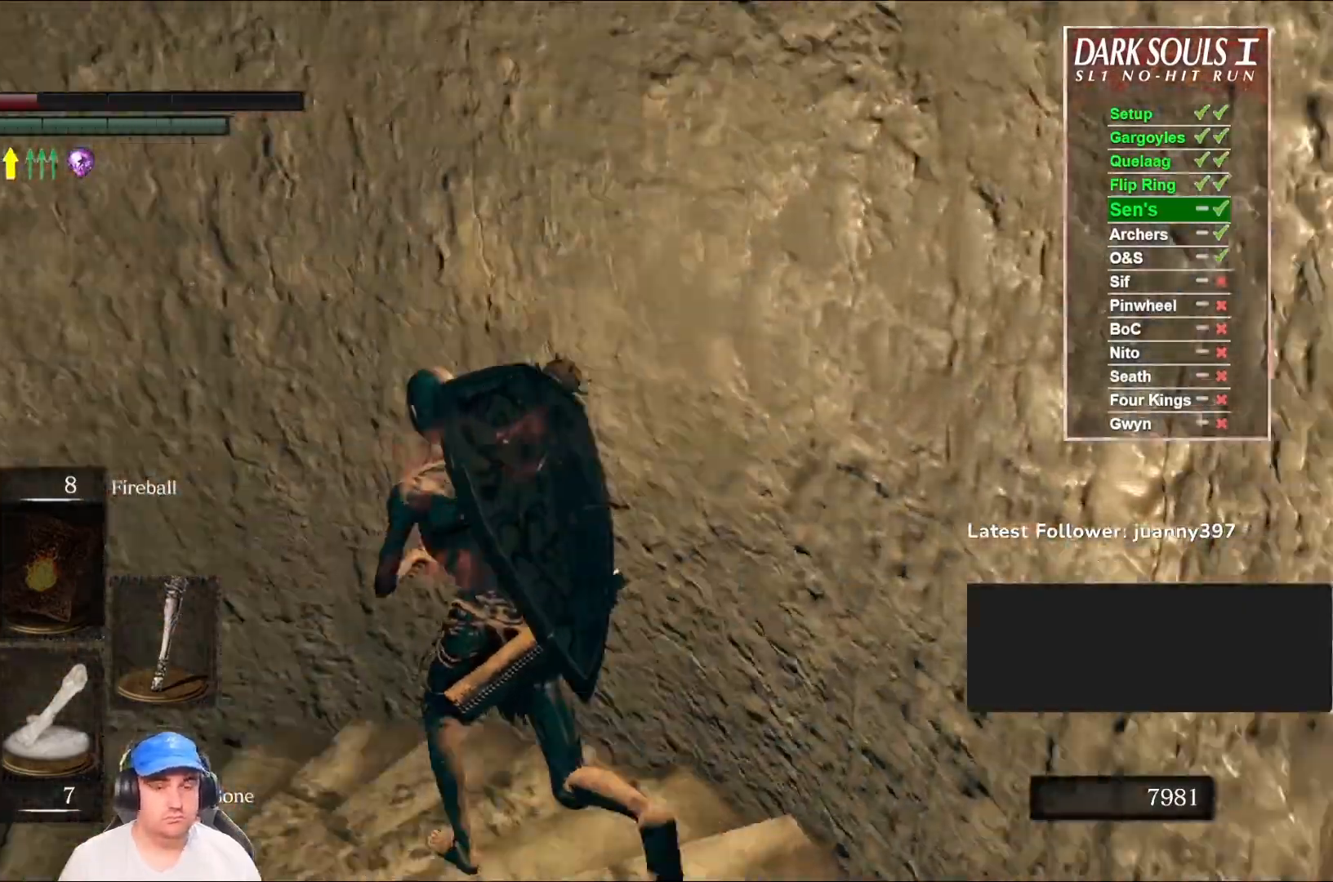
{"buttons": [], "left_stick": "up", "right_stick": "left", "events": [[300, "left_stick", "up"], [367, "B", "up"]]}
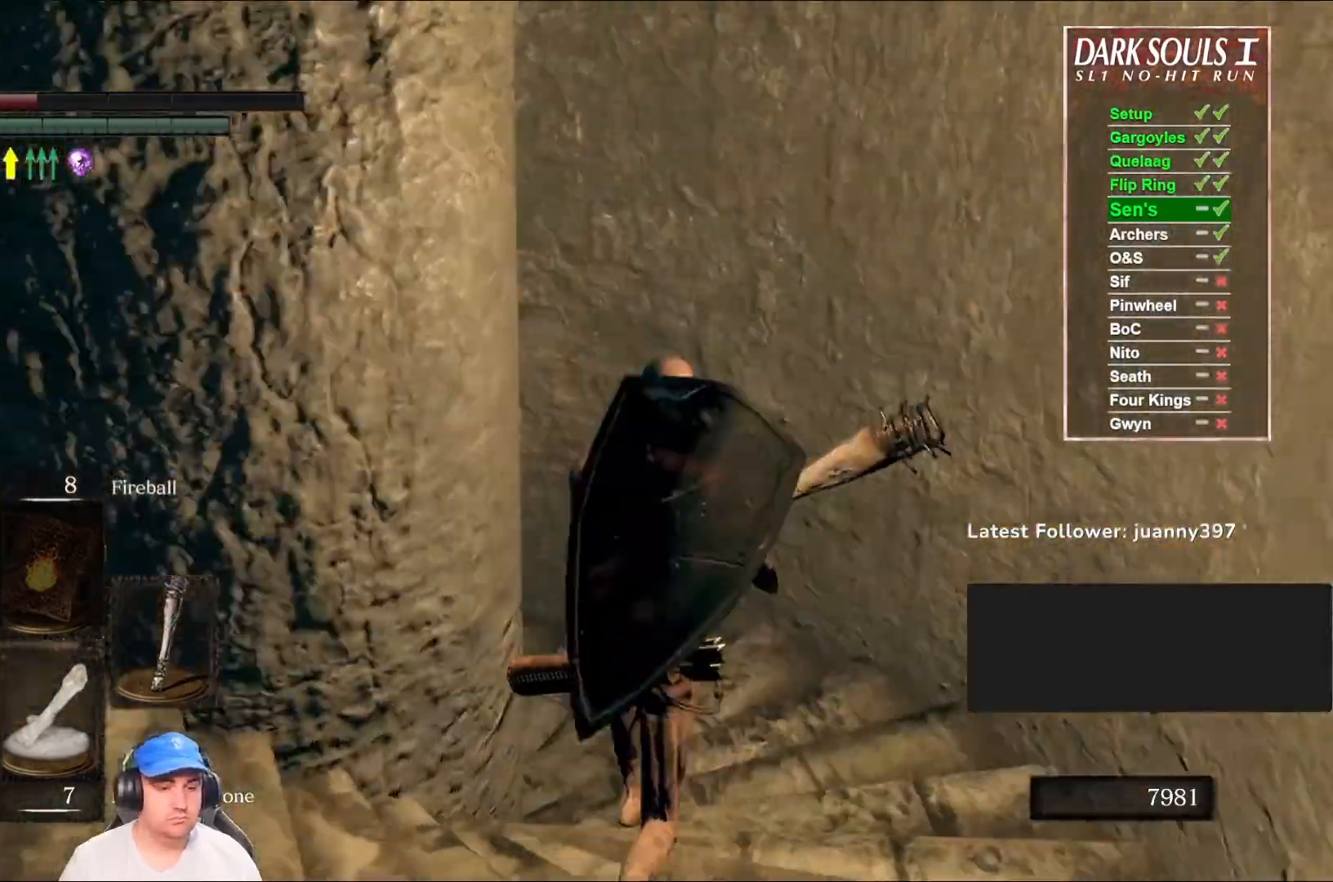
{"buttons": [], "left_stick": "center", "right_stick": "left", "events": [[100, "left_stick", "up-right"], [400, "left_stick", "center"]]}
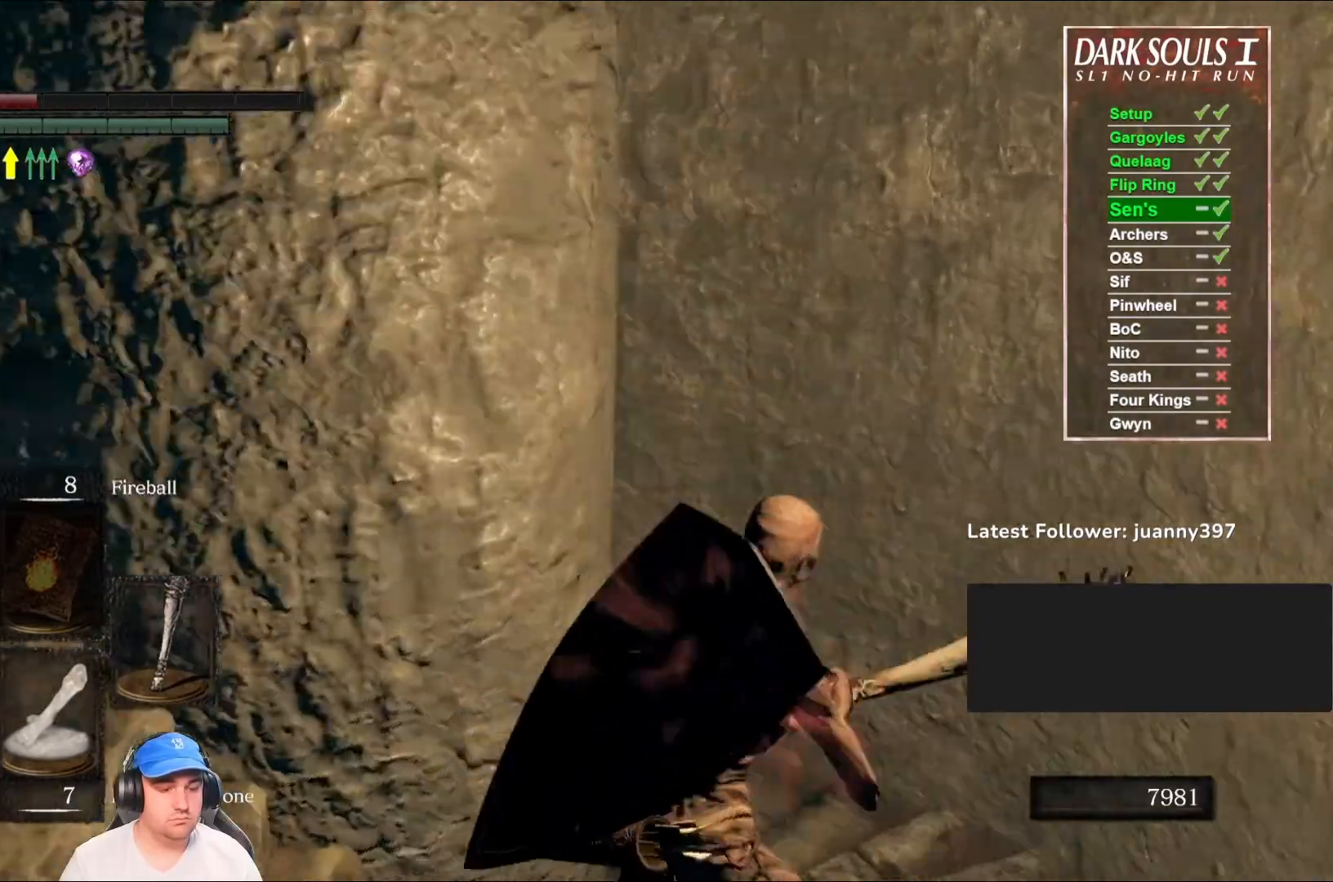
{"buttons": [], "left_stick": "right", "right_stick": "center", "events": [[267, "right_stick", "center"], [467, "left_stick", "right"]]}